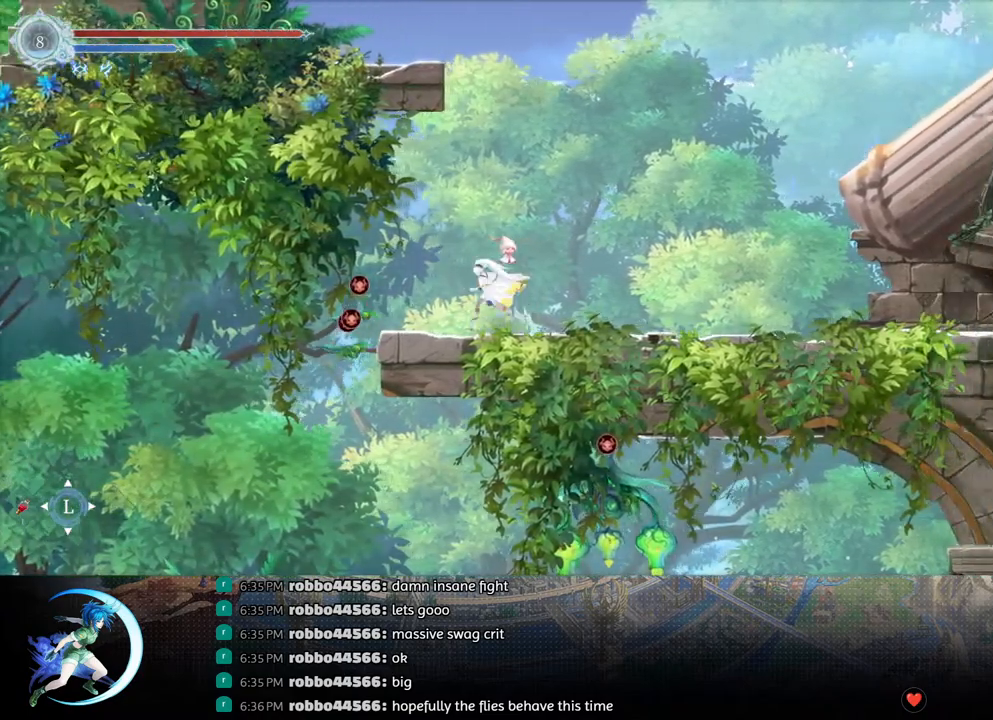
Gameplay with a controller (PlayStation layout); each line is a JSON object with the inputs held at the frame after it. "events" lists button and stick changes between this image and that frame as [ms after this image, input, new state], when the widget could be followed in between.
{"buttons": ["CROSS"], "left_stick": "center", "right_stick": "center", "events": [[350, "CROSS", "down"], [350, "DPAD_RIGHT", "down"], [467, "DPAD_RIGHT", "up"]]}
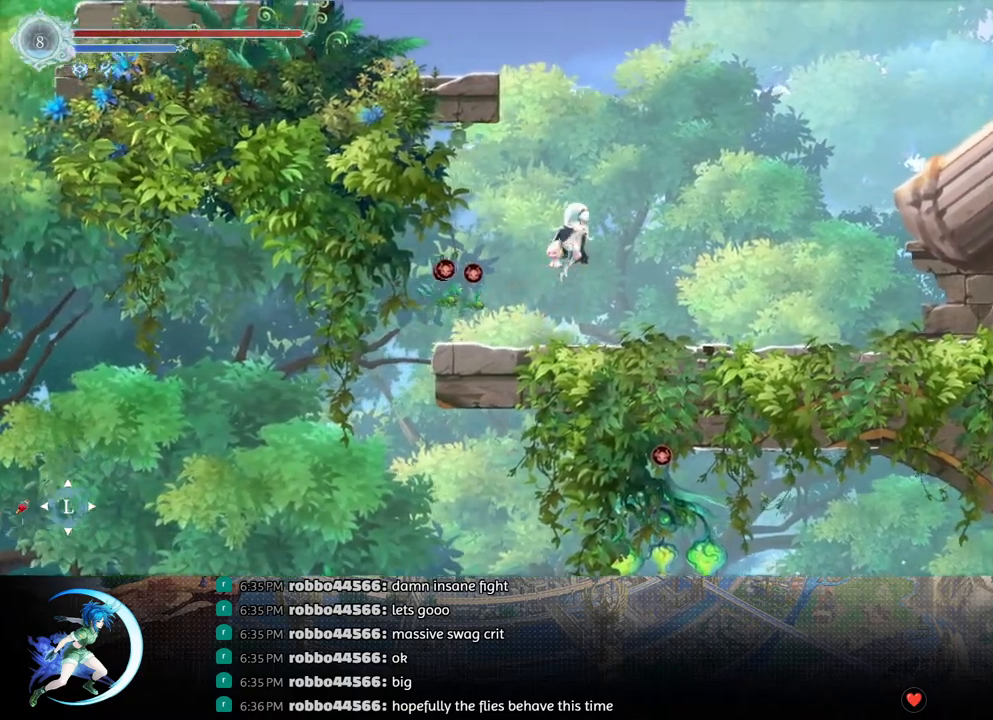
{"buttons": [], "left_stick": "center", "right_stick": "center", "events": [[67, "DPAD_LEFT", "down"], [133, "CROSS", "up"], [200, "CROSS", "down"], [283, "DPAD_LEFT", "up"], [433, "CROSS", "up"]]}
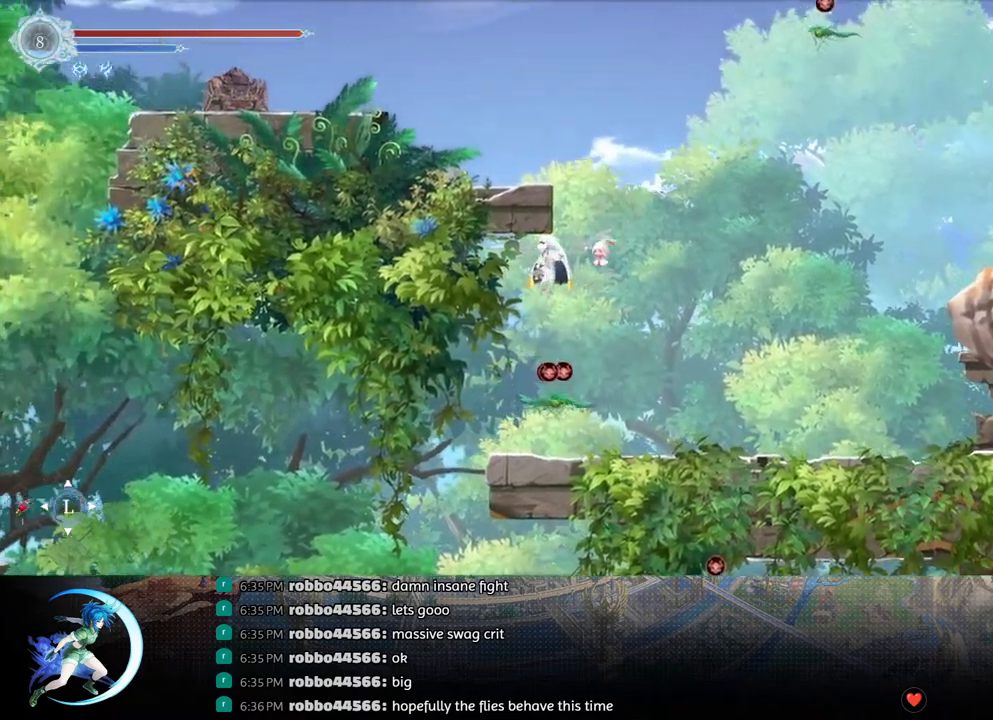
{"buttons": ["DPAD_RIGHT"], "left_stick": "center", "right_stick": "center", "events": [[83, "DPAD_RIGHT", "down"], [183, "DPAD_RIGHT", "up"], [217, "CROSS", "down"], [233, "DPAD_DOWN", "down"], [367, "DPAD_DOWN", "up"], [433, "CROSS", "up"], [483, "DPAD_RIGHT", "down"]]}
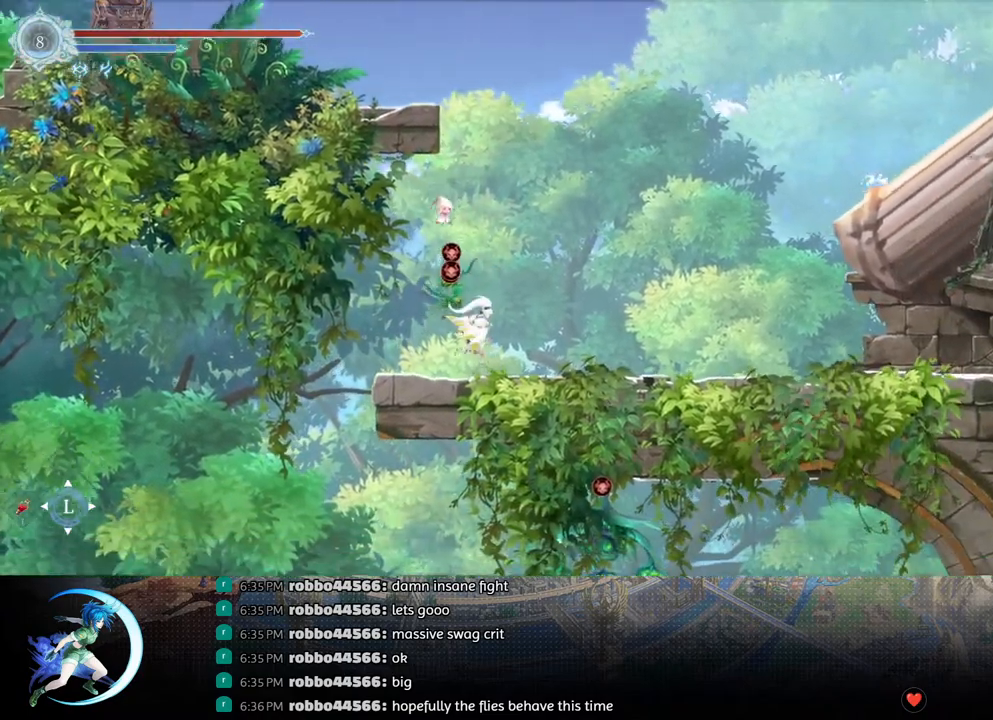
{"buttons": ["CROSS"], "left_stick": "center", "right_stick": "center", "events": [[250, "DPAD_RIGHT", "up"], [283, "CROSS", "down"], [350, "DPAD_LEFT", "down"], [450, "DPAD_LEFT", "up"]]}
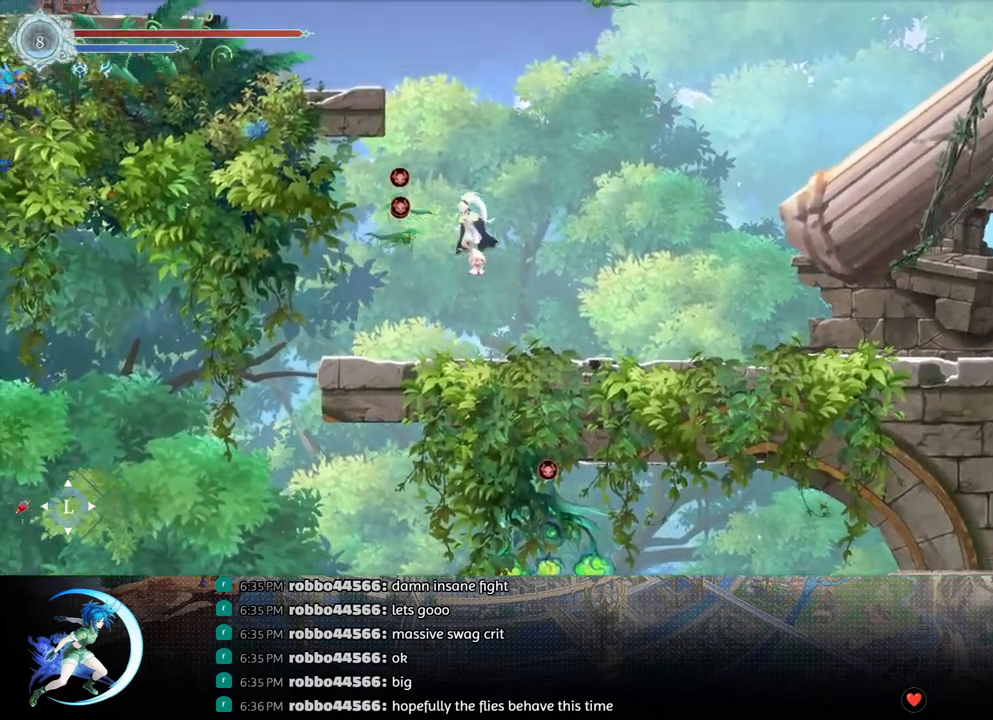
{"buttons": ["DPAD_RIGHT"], "left_stick": "center", "right_stick": "center", "events": [[50, "CROSS", "up"], [117, "CROSS", "down"], [283, "DPAD_LEFT", "down"], [367, "DPAD_LEFT", "up"], [417, "DPAD_RIGHT", "down"], [467, "CROSS", "up"]]}
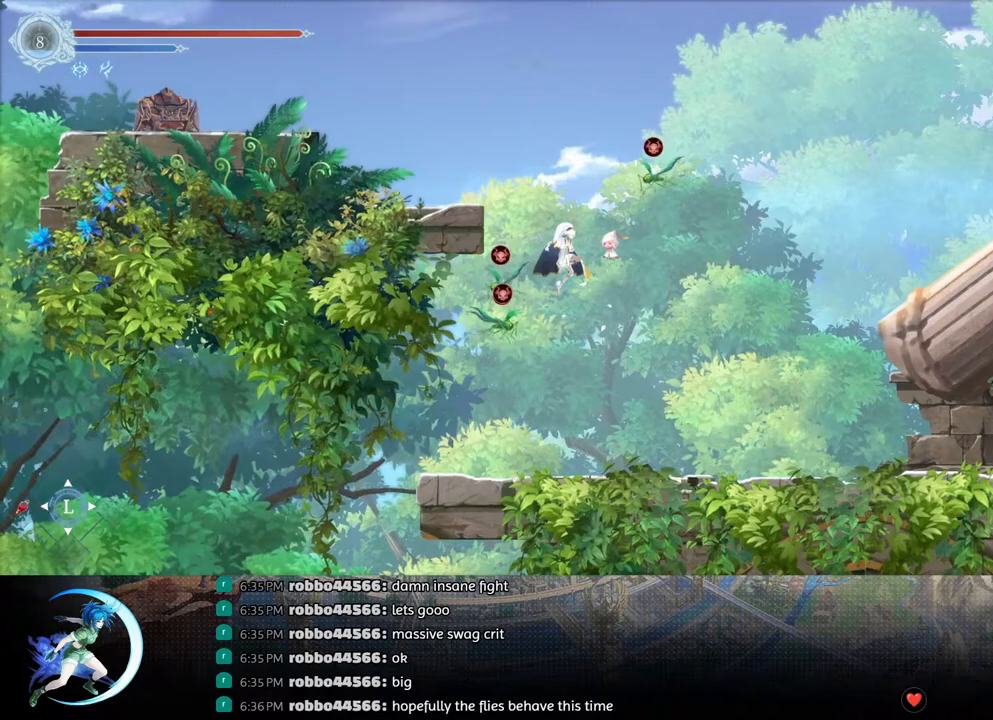
{"buttons": ["DPAD_RIGHT"], "left_stick": "center", "right_stick": "center", "events": [[50, "DPAD_DOWN", "down"], [67, "DPAD_RIGHT", "up"], [267, "CROSS", "down"], [400, "DPAD_DOWN", "up"], [417, "CROSS", "up"], [483, "DPAD_RIGHT", "down"]]}
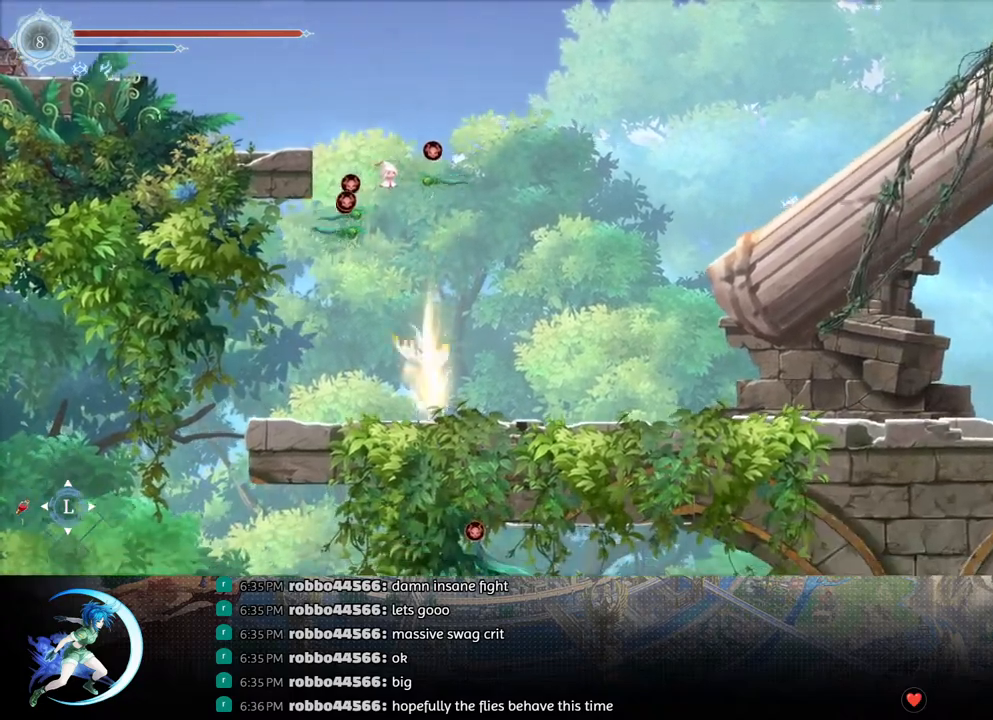
{"buttons": [], "left_stick": "center", "right_stick": "center", "events": [[150, "DPAD_RIGHT", "up"]]}
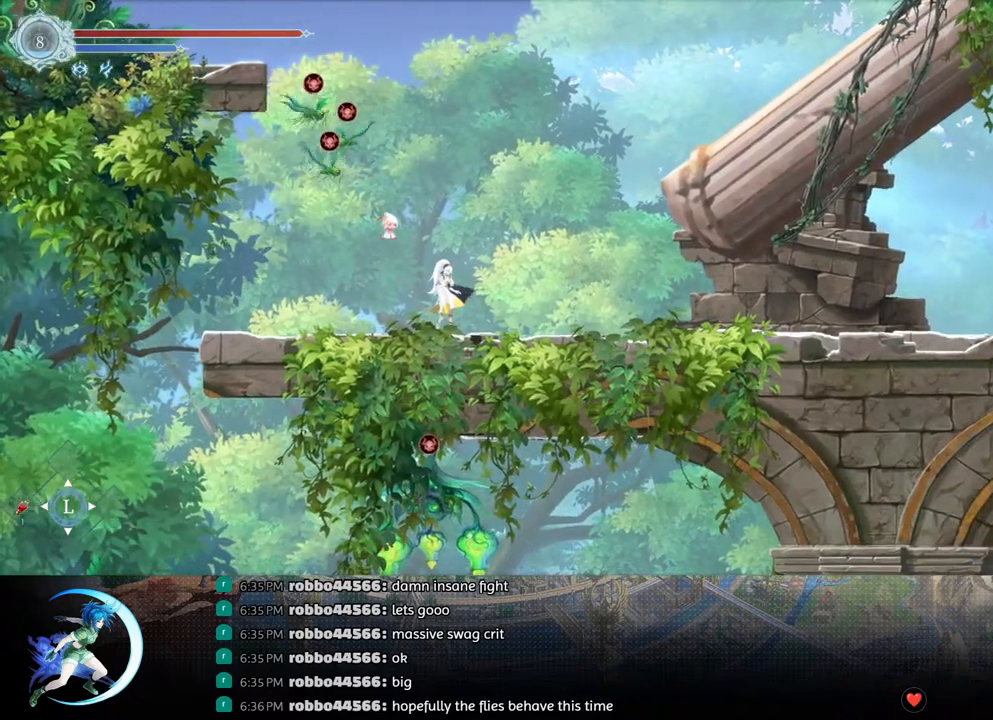
{"buttons": ["CROSS"], "left_stick": "center", "right_stick": "center", "events": [[300, "DPAD_RIGHT", "down"], [367, "CROSS", "down"], [367, "DPAD_RIGHT", "up"]]}
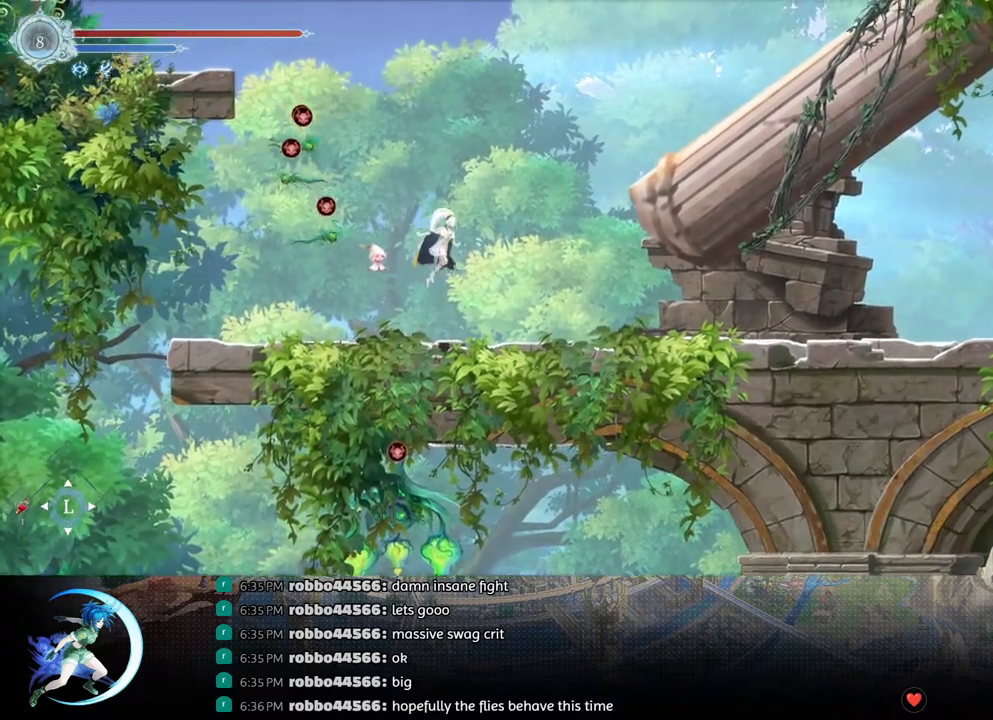
{"buttons": ["CROSS", "DPAD_LEFT"], "left_stick": "center", "right_stick": "center", "events": [[117, "CROSS", "up"], [200, "CROSS", "down"], [400, "DPAD_LEFT", "down"]]}
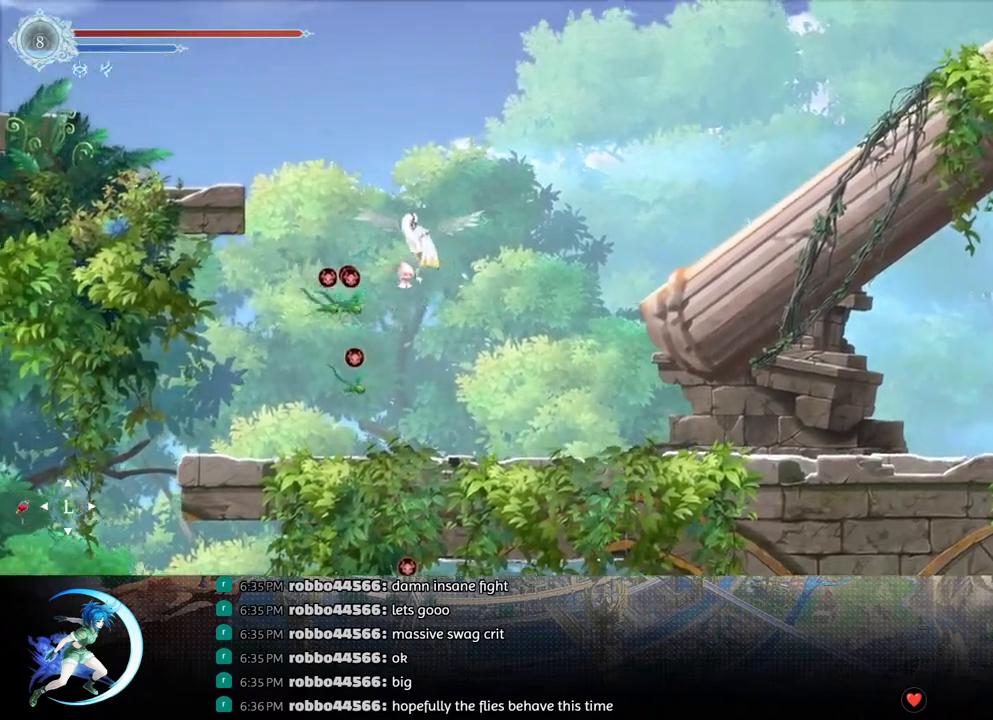
{"buttons": ["DPAD_LEFT"], "left_stick": "center", "right_stick": "center", "events": [[133, "CROSS", "up"], [133, "DPAD_LEFT", "up"], [200, "DPAD_DOWN", "down"], [233, "CROSS", "down"], [267, "DPAD_RIGHT", "down"], [283, "DPAD_RIGHT", "up"], [300, "DPAD_DOWN", "up"], [383, "CROSS", "up"], [483, "DPAD_LEFT", "down"]]}
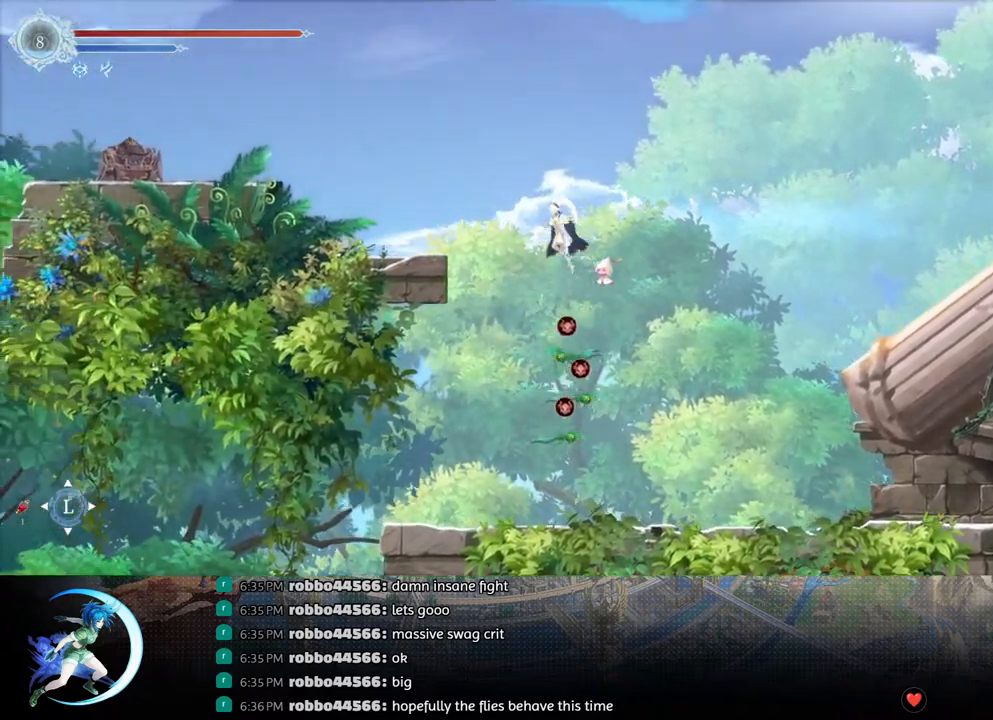
{"buttons": [], "left_stick": "center", "right_stick": "center", "events": [[33, "CROSS", "down"], [233, "CROSS", "up"], [267, "R1", "down"], [283, "DPAD_DOWN", "down"], [350, "DPAD_LEFT", "up"], [367, "CROSS", "down"], [367, "R1", "up"], [400, "DPAD_DOWN", "up"], [467, "CROSS", "up"]]}
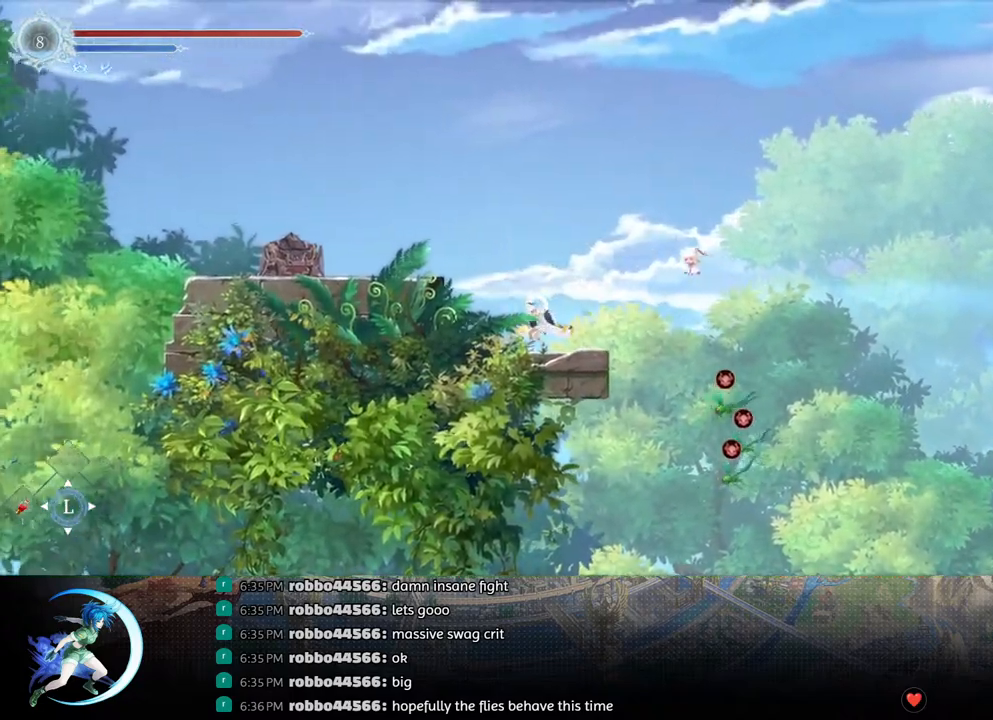
{"buttons": ["SQUARE", "DPAD_LEFT"], "left_stick": "center", "right_stick": "center", "events": [[50, "CROSS", "down"], [83, "DPAD_LEFT", "down"], [183, "CROSS", "up"], [433, "SQUARE", "down"]]}
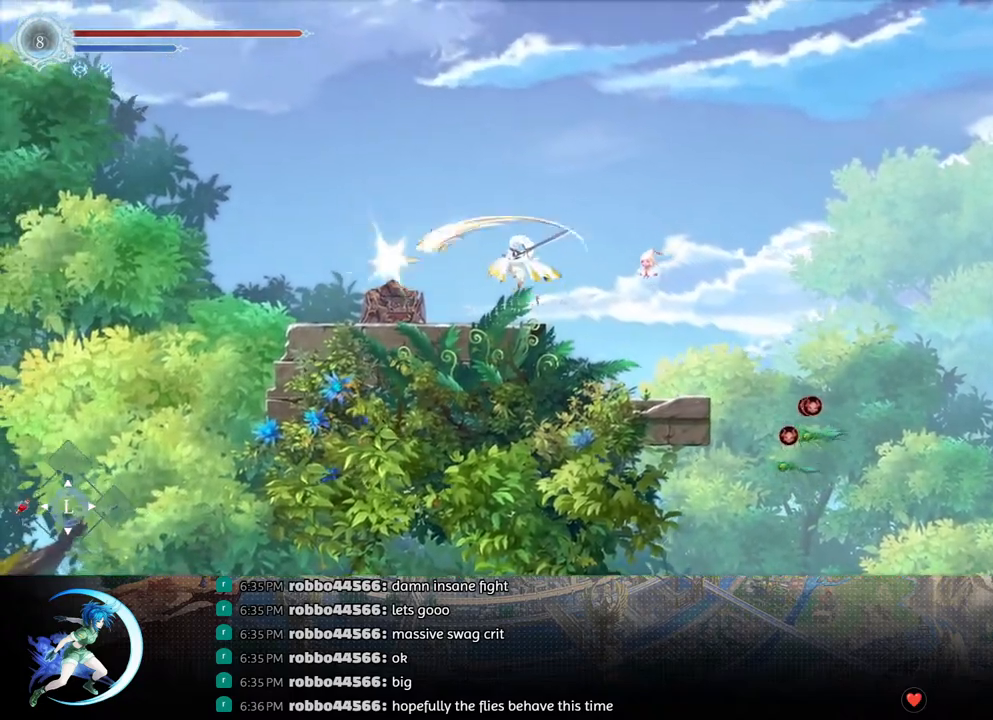
{"buttons": [], "left_stick": "center", "right_stick": "center", "events": [[33, "SQUARE", "up"], [317, "DPAD_LEFT", "up"]]}
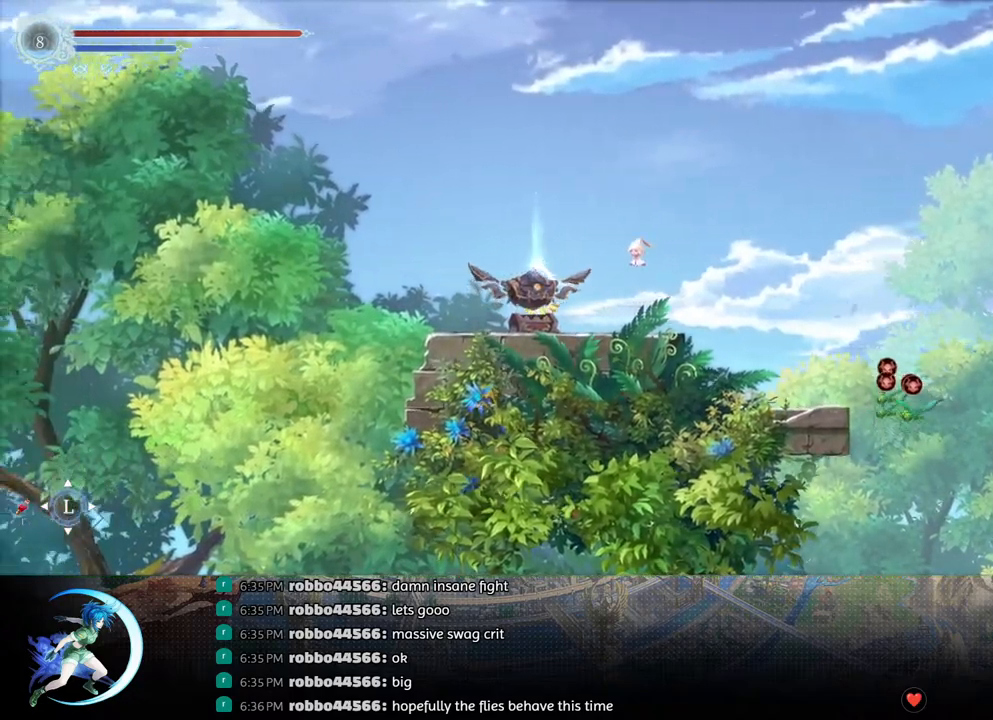
{"buttons": [], "left_stick": "center", "right_stick": "center", "events": []}
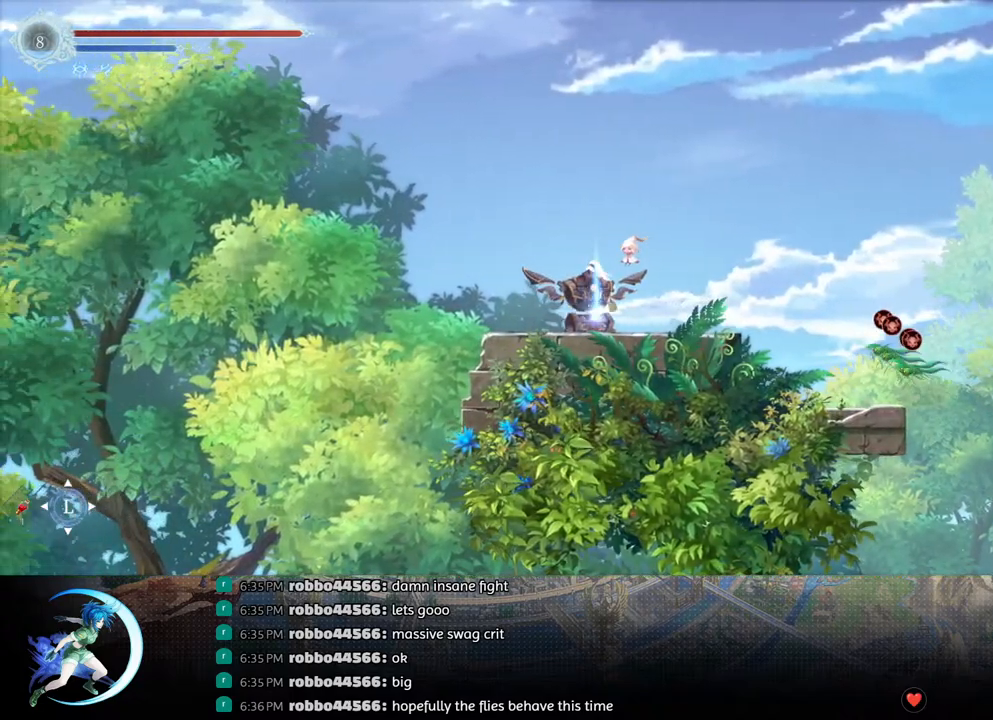
{"buttons": [], "left_stick": "center", "right_stick": "center", "events": [[67, "DPAD_UP", "down"], [133, "CROSS", "down"], [150, "DPAD_UP", "up"], [217, "CROSS", "up"]]}
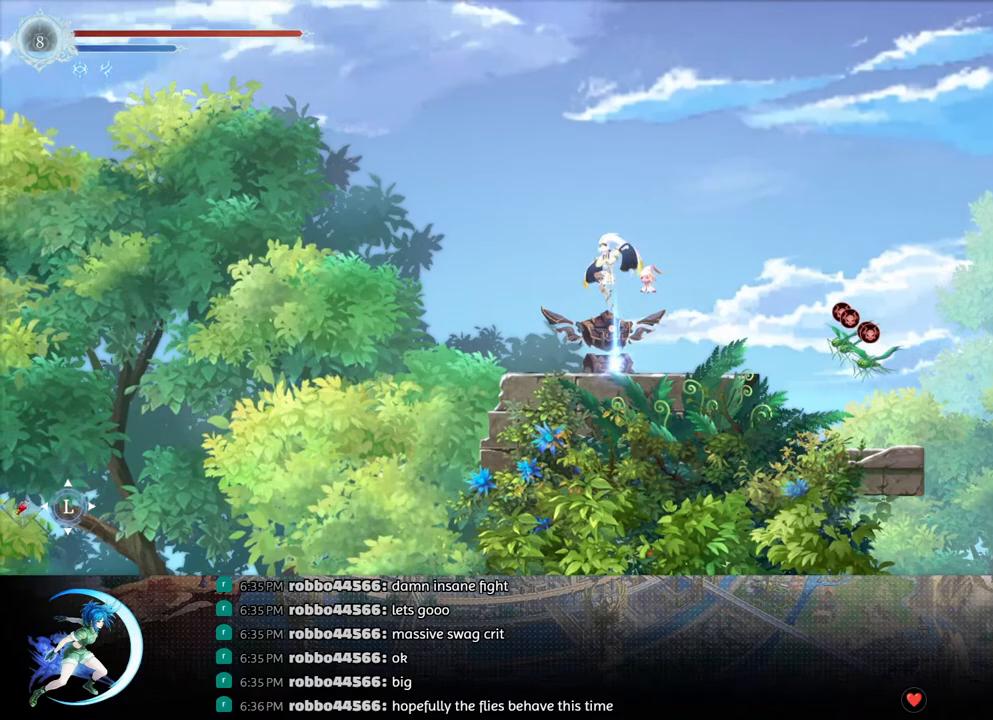
{"buttons": [], "left_stick": "center", "right_stick": "center", "events": [[383, "DPAD_UP", "down"], [450, "DPAD_UP", "up"]]}
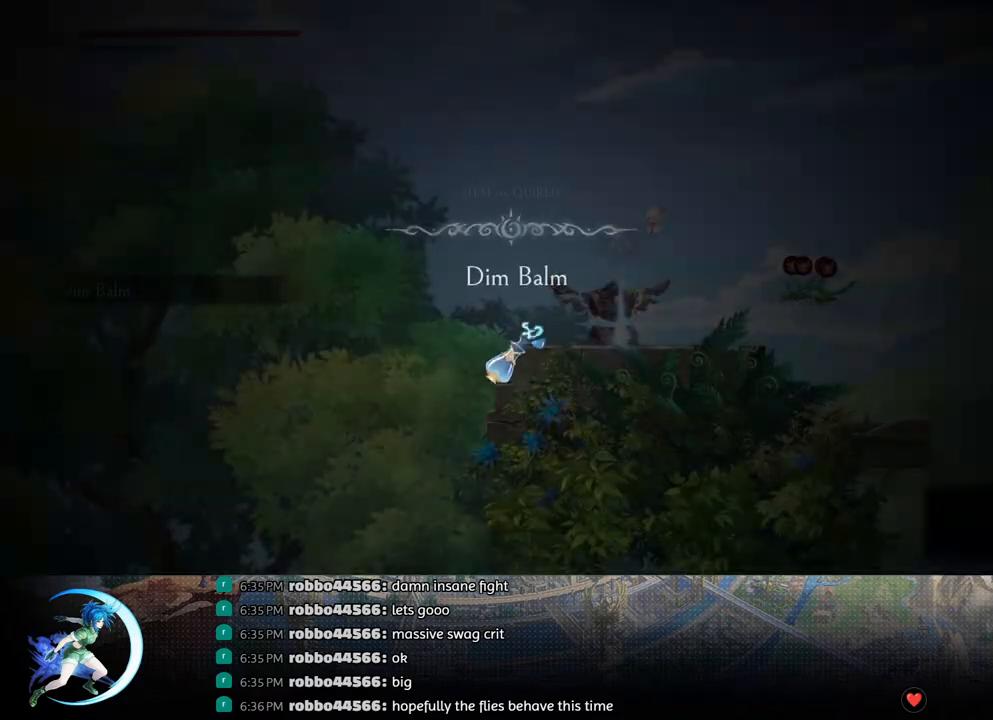
{"buttons": ["CROSS"], "left_stick": "center", "right_stick": "center", "events": [[183, "CROSS", "down"], [300, "CROSS", "up"], [367, "DPAD_LEFT", "down"], [483, "CROSS", "down"], [500, "DPAD_LEFT", "up"]]}
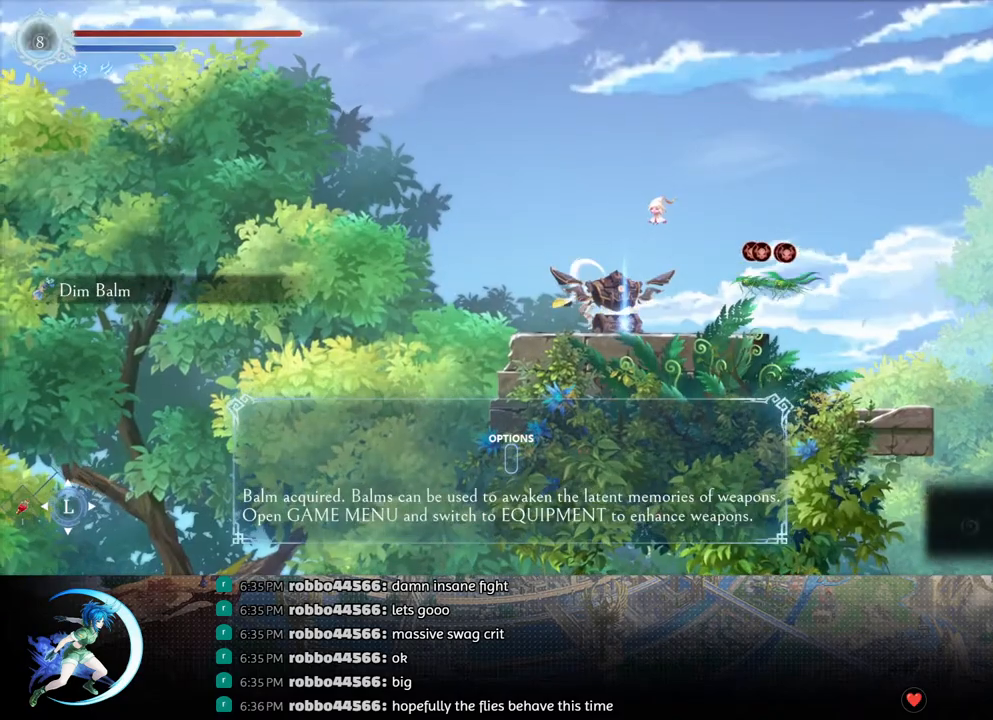
{"buttons": ["DPAD_RIGHT"], "left_stick": "center", "right_stick": "center", "events": [[67, "DPAD_RIGHT", "down"], [317, "CROSS", "up"], [367, "R1", "down"], [467, "R1", "up"]]}
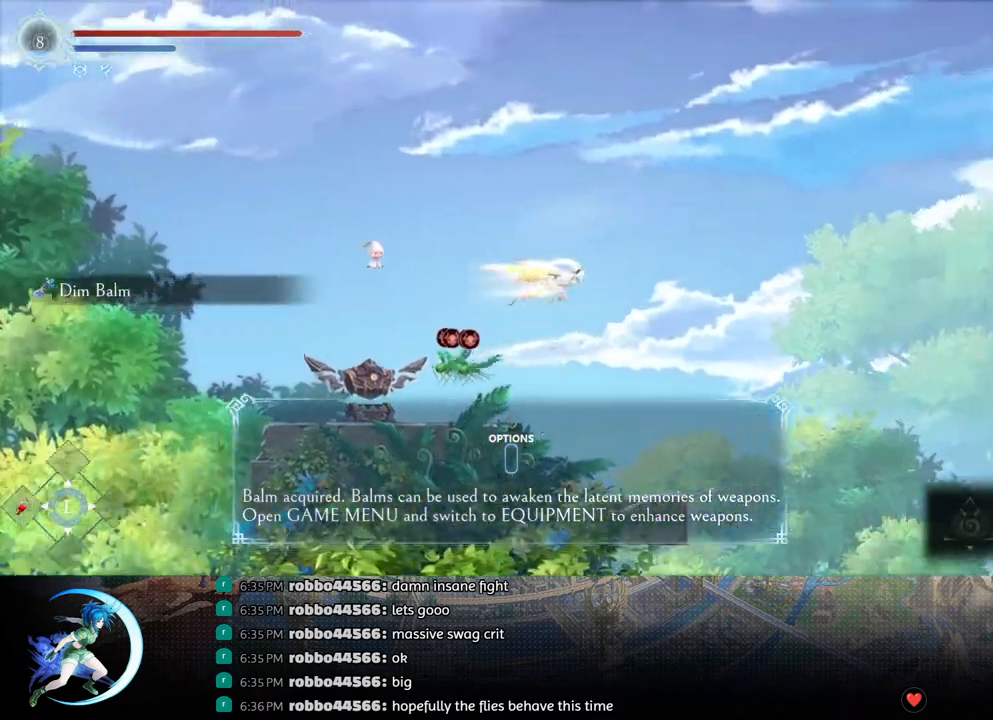
{"buttons": ["CROSS", "DPAD_RIGHT"], "left_stick": "center", "right_stick": "center", "events": [[17, "DPAD_DOWN", "down"], [17, "DPAD_RIGHT", "up"], [50, "DPAD_DOWN", "up"], [83, "DPAD_DOWN", "down"], [150, "CROSS", "down"], [217, "DPAD_DOWN", "up"], [267, "CROSS", "up"], [417, "DPAD_RIGHT", "down"], [500, "CROSS", "down"]]}
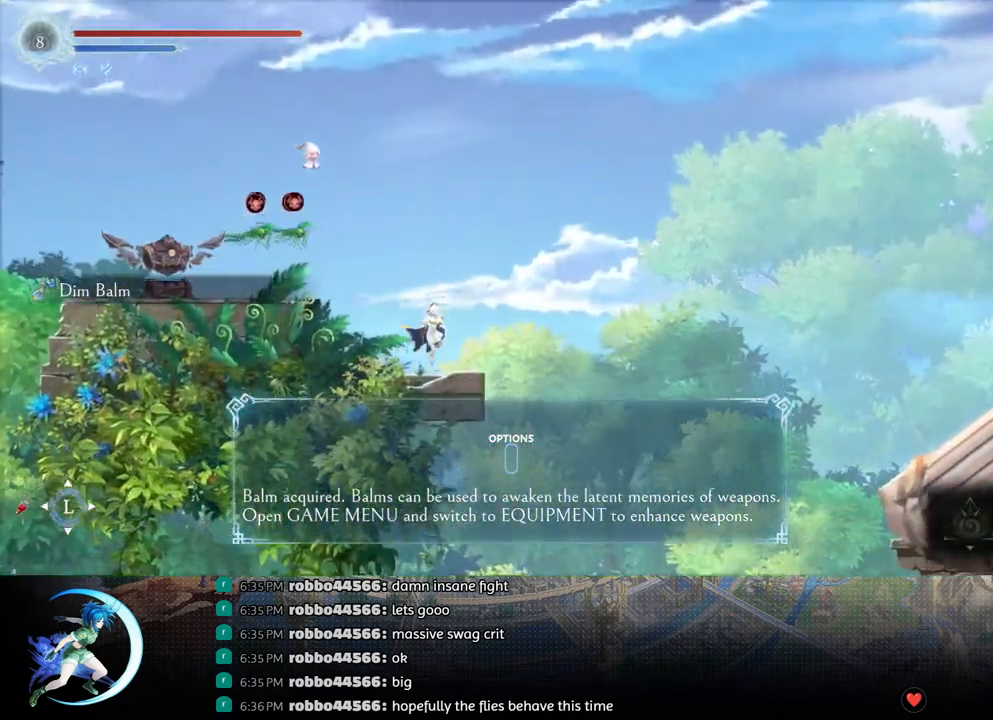
{"buttons": ["CROSS", "DPAD_RIGHT"], "left_stick": "center", "right_stick": "center", "events": [[167, "CROSS", "up"], [233, "TRIANGLE", "down"], [300, "TRIANGLE", "up"], [400, "CROSS", "down"]]}
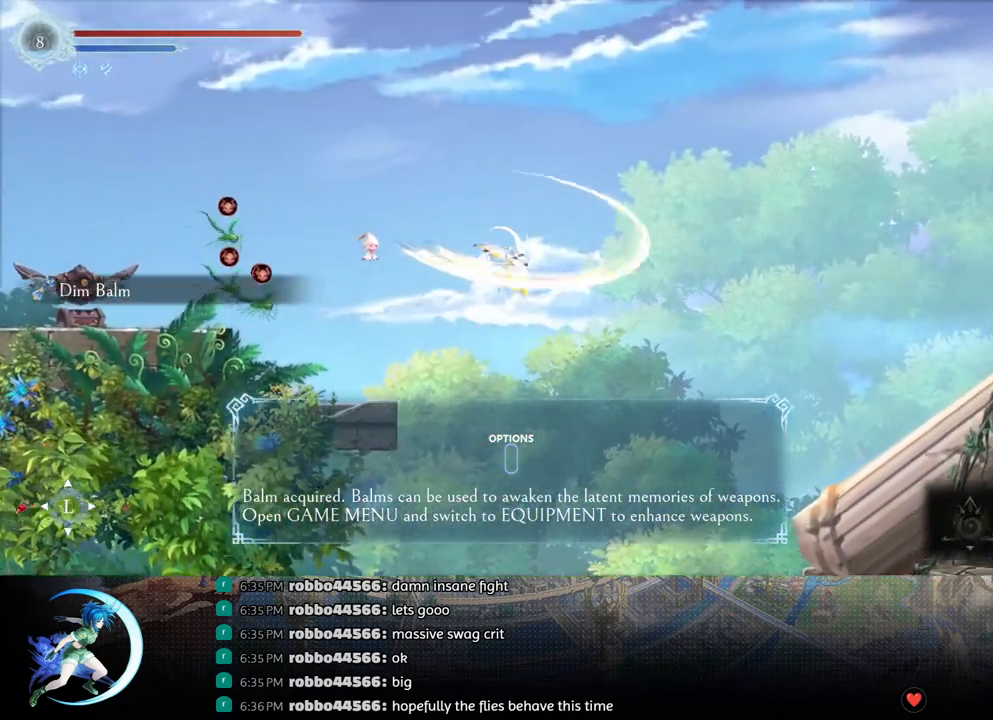
{"buttons": ["DPAD_DOWN", "DPAD_RIGHT"], "left_stick": "center", "right_stick": "center", "events": [[217, "CROSS", "up"], [333, "R1", "down"], [483, "DPAD_DOWN", "down"], [500, "R1", "up"]]}
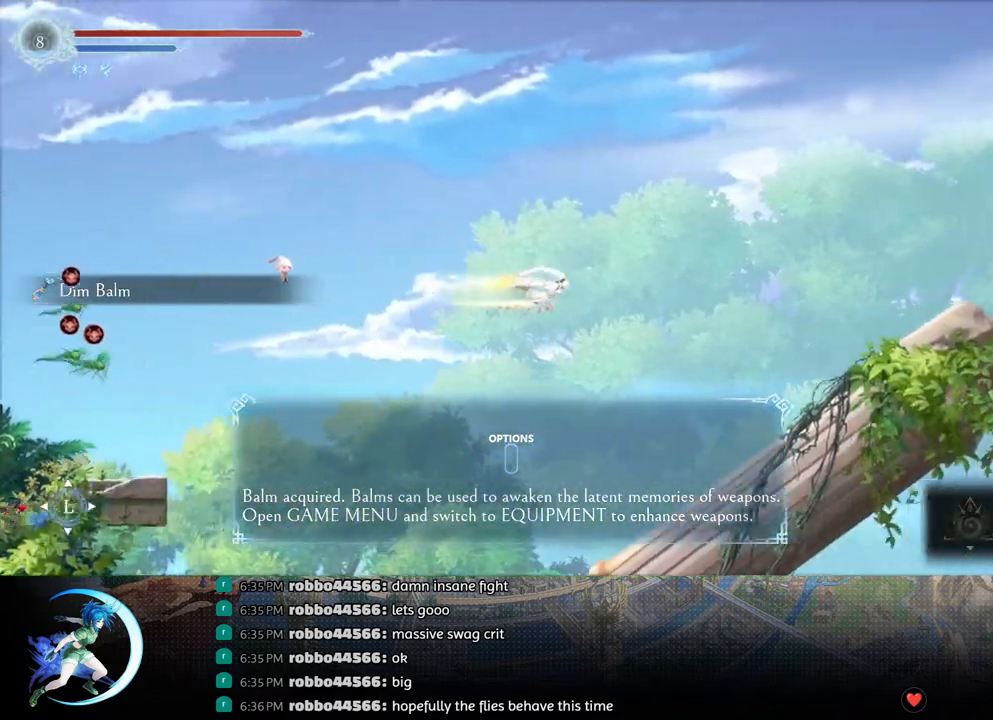
{"buttons": ["R1", "DPAD_RIGHT"], "left_stick": "center", "right_stick": "center", "events": [[33, "CROSS", "down"], [150, "DPAD_DOWN", "up"], [183, "CROSS", "up"], [417, "R1", "down"]]}
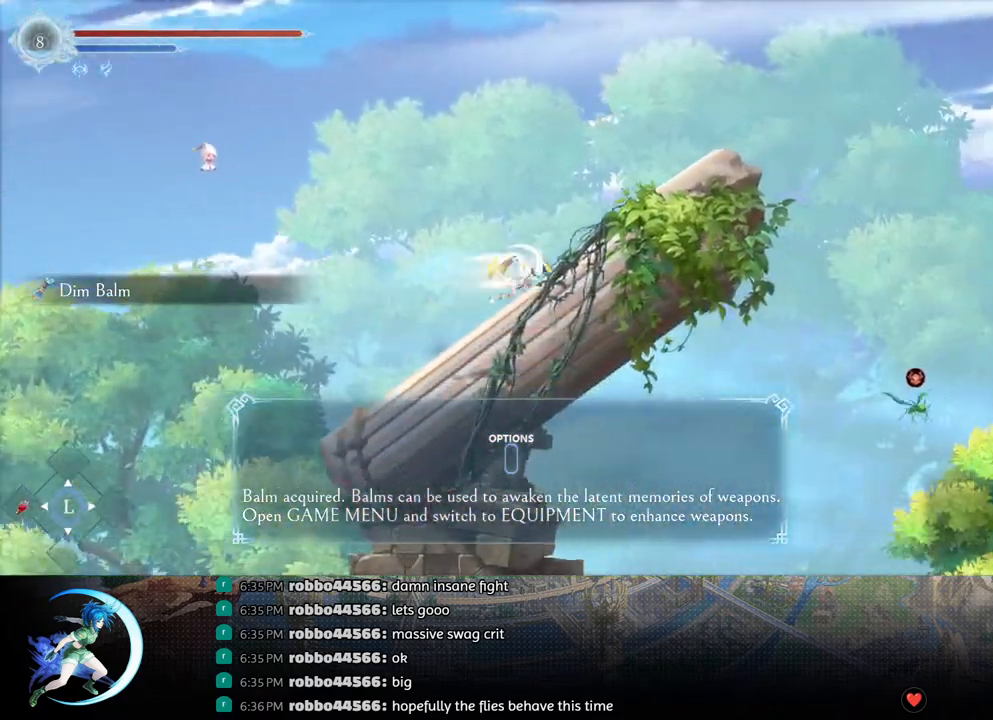
{"buttons": ["DPAD_RIGHT"], "left_stick": "center", "right_stick": "center", "events": [[50, "R1", "up"]]}
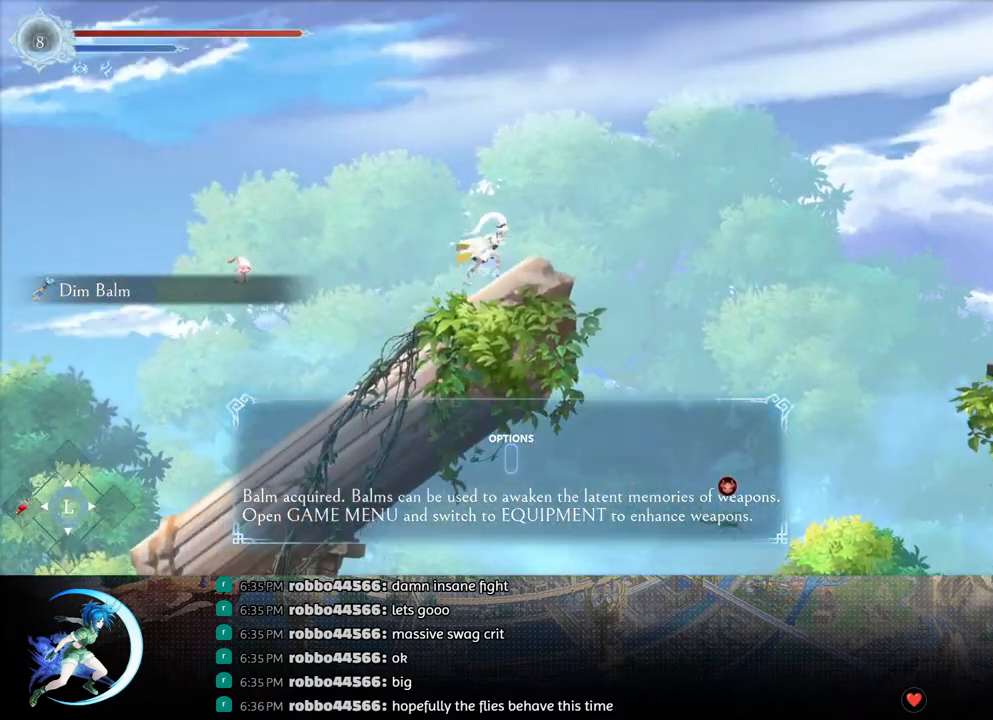
{"buttons": ["DPAD_RIGHT"], "left_stick": "center", "right_stick": "center", "events": [[50, "CROSS", "down"], [183, "CROSS", "up"], [317, "TRIANGLE", "down"], [433, "TRIANGLE", "up"]]}
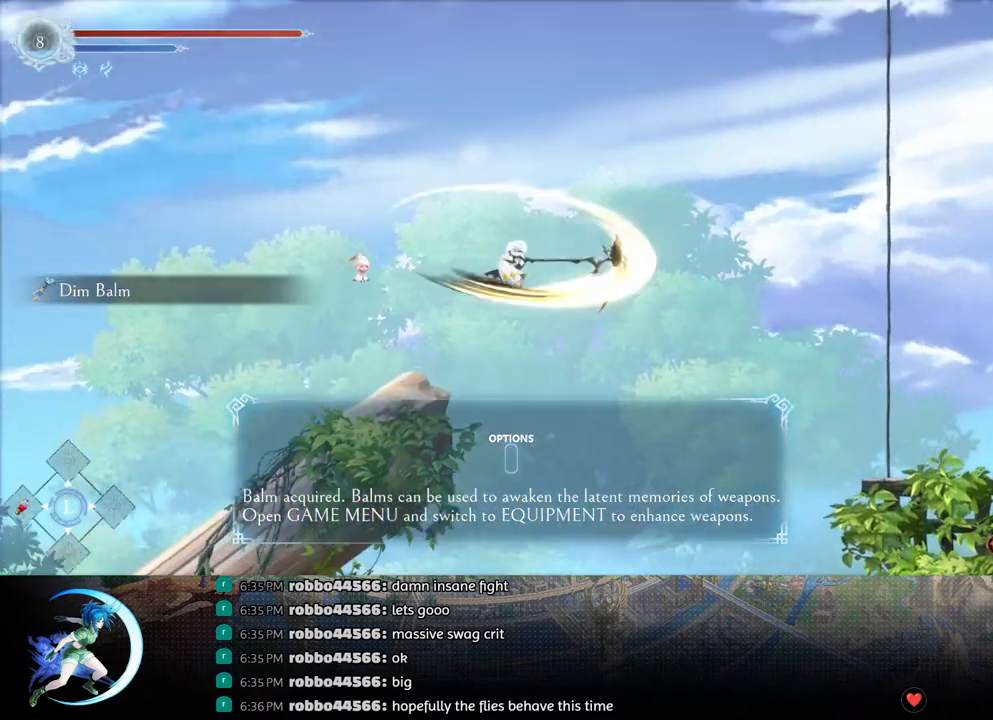
{"buttons": ["CROSS", "DPAD_RIGHT"], "left_stick": "center", "right_stick": "center", "events": [[350, "CROSS", "down"]]}
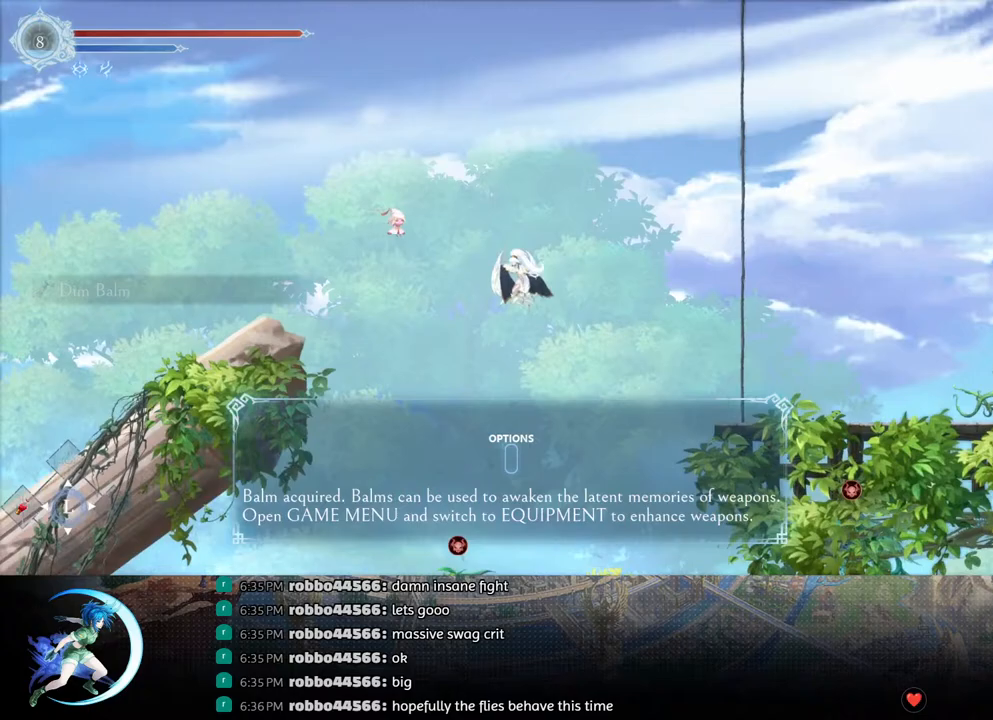
{"buttons": ["CROSS", "DPAD_DOWN", "DPAD_RIGHT"], "left_stick": "center", "right_stick": "center", "events": [[67, "CROSS", "up"], [233, "R1", "down"], [383, "DPAD_DOWN", "down"], [400, "R1", "up"], [450, "CROSS", "down"]]}
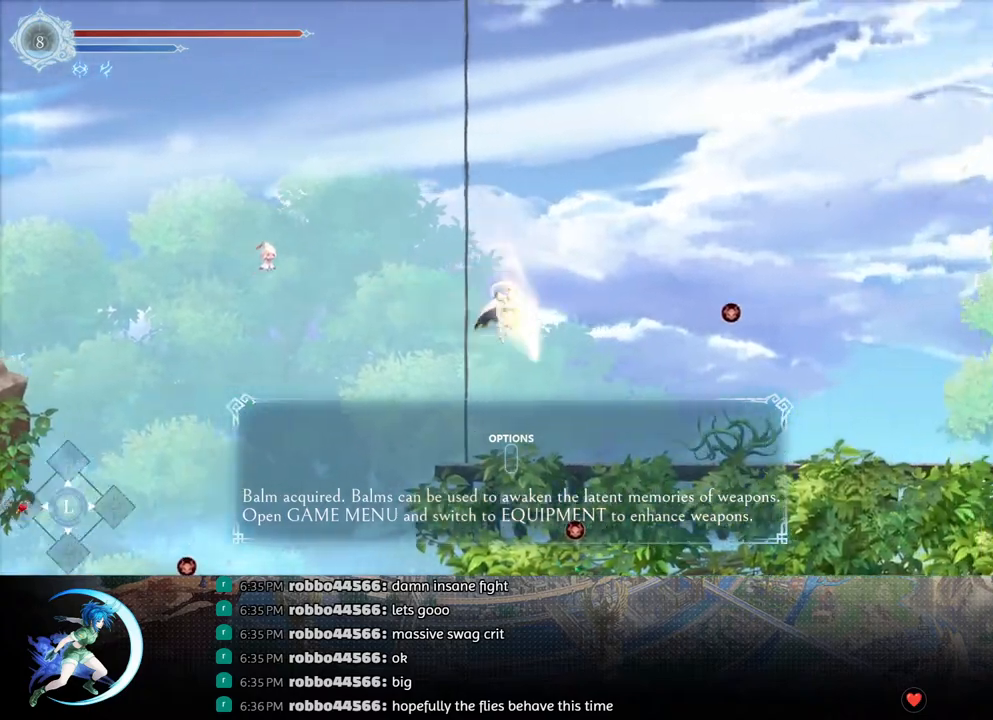
{"buttons": ["TRIANGLE"], "left_stick": "center", "right_stick": "center", "events": [[50, "CROSS", "up"], [50, "DPAD_DOWN", "up"], [167, "CROSS", "down"], [183, "DPAD_RIGHT", "up"], [300, "DPAD_RIGHT", "down"], [383, "CROSS", "up"], [433, "DPAD_RIGHT", "up"], [450, "TRIANGLE", "down"]]}
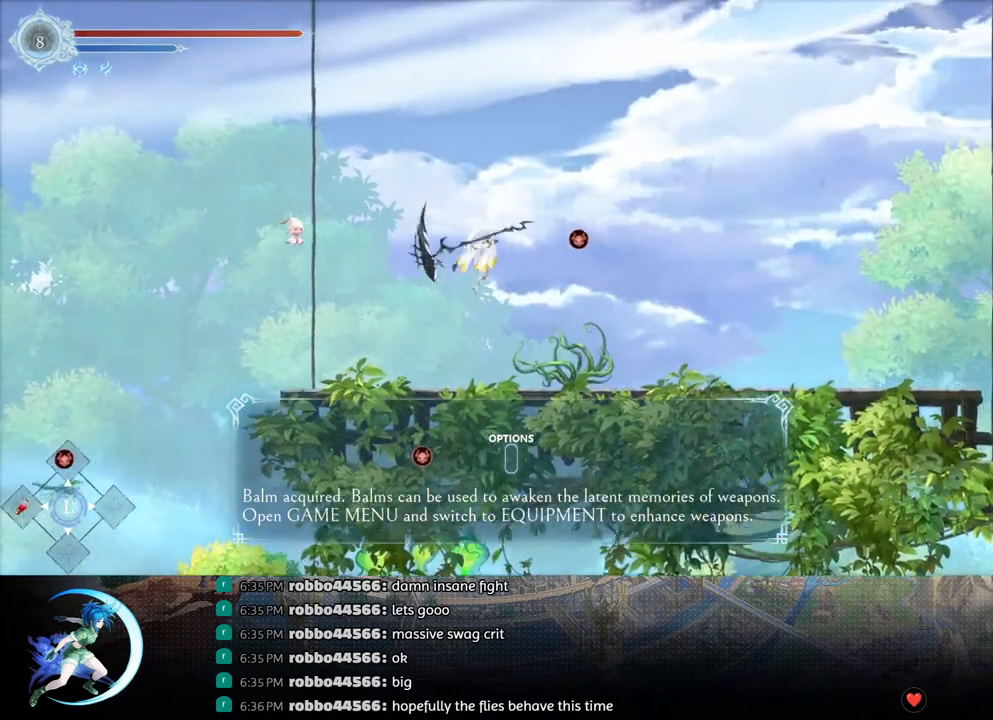
{"buttons": ["R1", "DPAD_DOWN", "DPAD_RIGHT"], "left_stick": "center", "right_stick": "center", "events": [[33, "DPAD_RIGHT", "down"], [33, "TRIANGLE", "up"], [100, "DPAD_RIGHT", "up"], [117, "CROSS", "down"], [133, "DPAD_RIGHT", "down"], [333, "CROSS", "up"], [400, "R1", "down"], [483, "DPAD_DOWN", "down"]]}
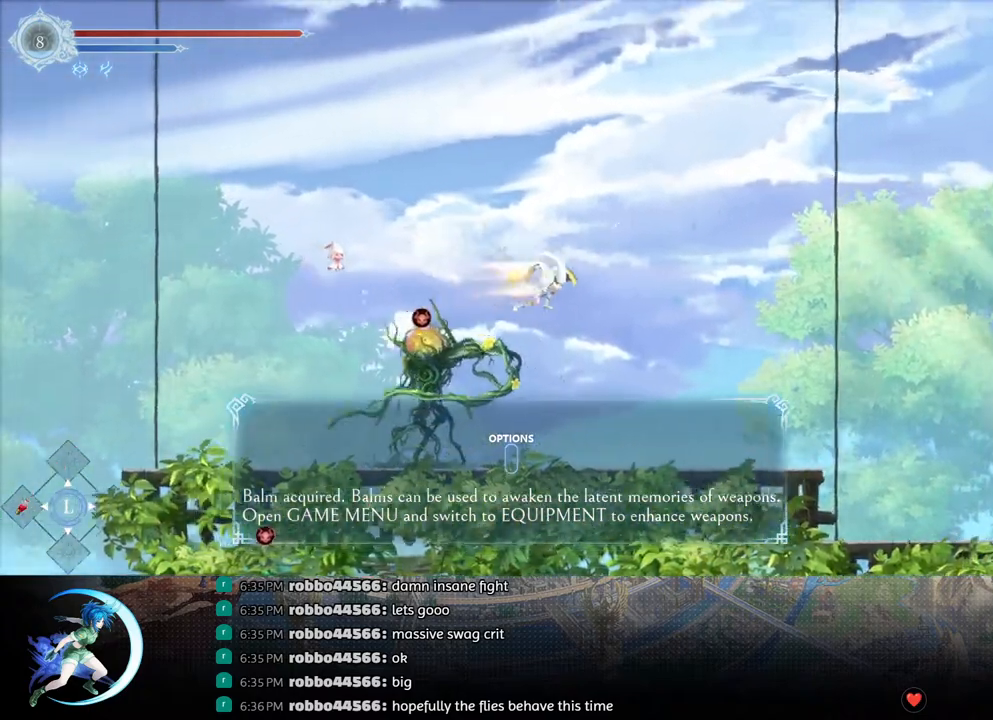
{"buttons": ["R1", "DPAD_RIGHT"], "left_stick": "center", "right_stick": "center", "events": [[17, "CROSS", "down"], [50, "R1", "up"], [133, "CROSS", "up"], [133, "DPAD_DOWN", "up"], [500, "R1", "down"]]}
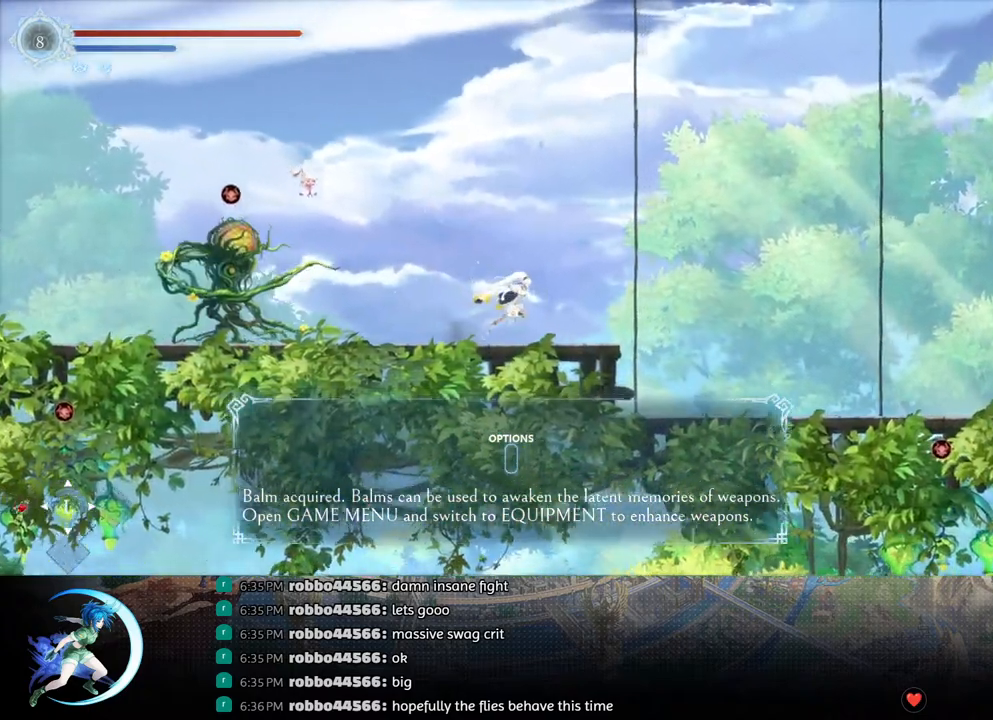
{"buttons": ["R1", "DPAD_RIGHT"], "left_stick": "center", "right_stick": "center", "events": [[167, "R1", "up"], [183, "CROSS", "down"], [183, "DPAD_DOWN", "down"], [300, "DPAD_DOWN", "up"], [317, "CROSS", "up"], [417, "R1", "down"]]}
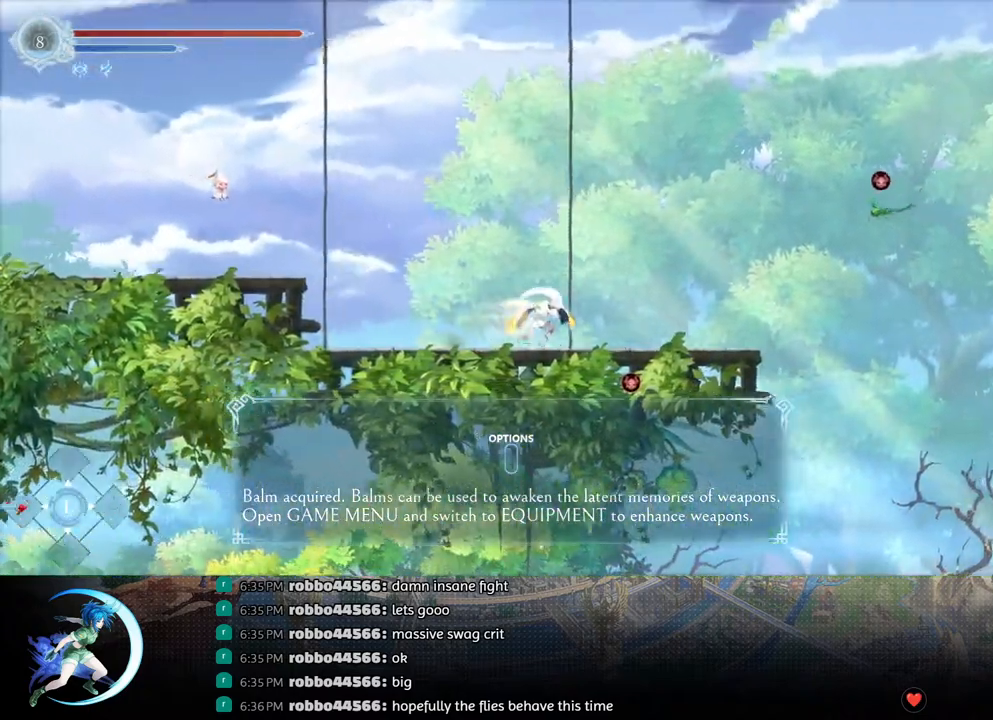
{"buttons": [], "left_stick": "center", "right_stick": "center", "events": [[50, "R1", "up"], [333, "DPAD_RIGHT", "up"]]}